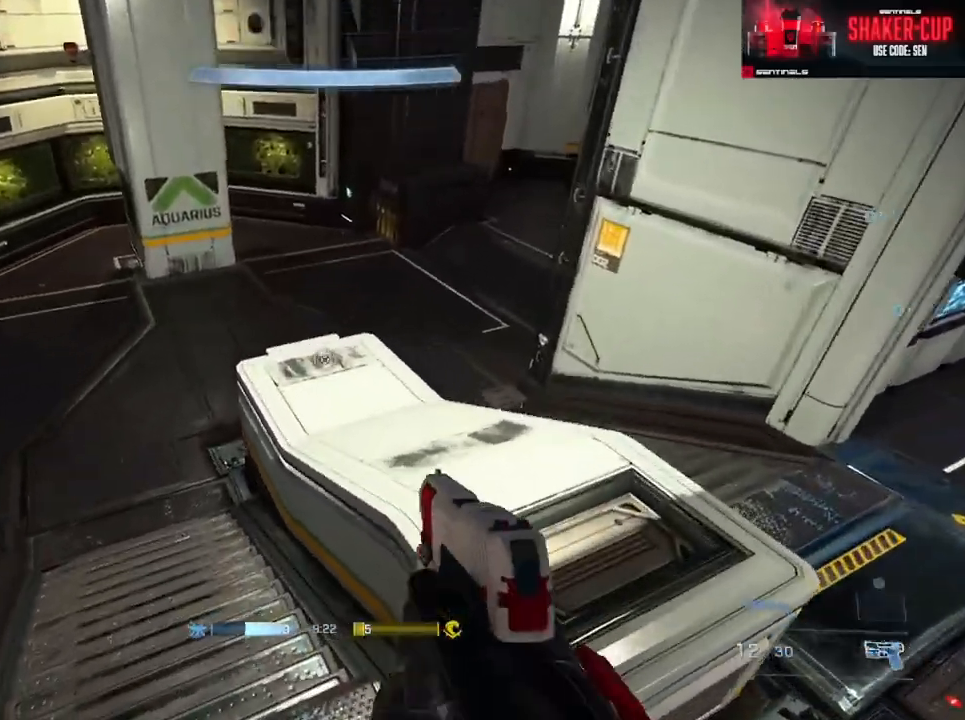
Gameplay with a controller (Xbox layout); each line is a JSON object with the inputs held at the frame after it. "events" lists button and stick changes between this image and that frame as [ms after this image, input, new state], when the widget could be followed in between.
{"buttons": [], "left_stick": "up", "right_stick": "up", "events": [[167, "right_stick", "right"], [217, "A", "down"], [250, "right_stick", "center"], [333, "A", "up"], [333, "right_stick", "right"], [383, "A", "down"], [434, "right_stick", "up"], [484, "A", "up"]]}
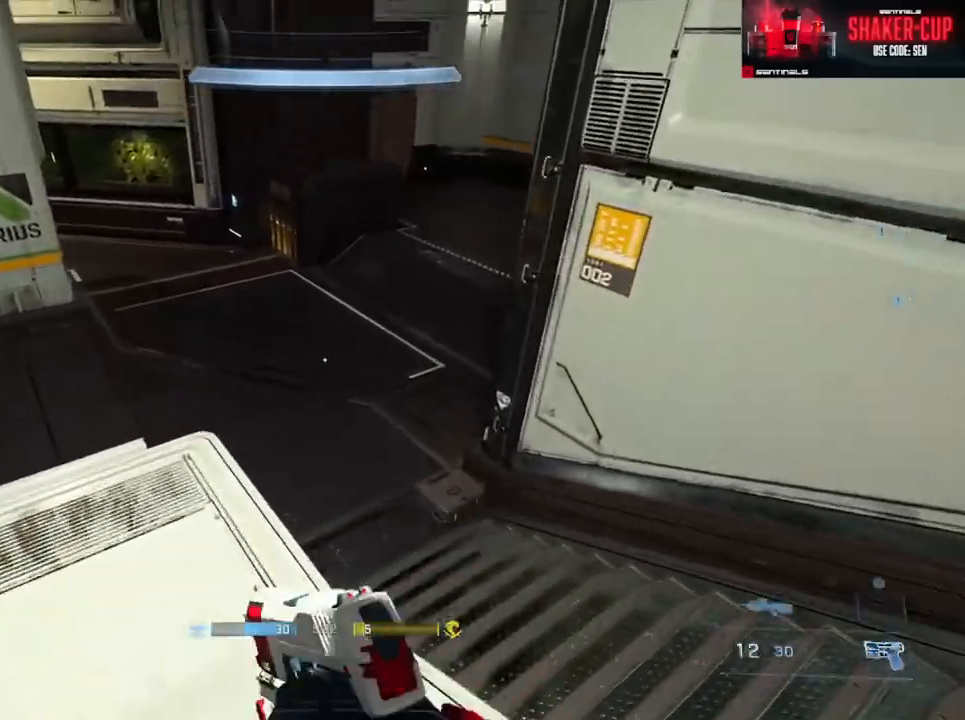
{"buttons": [], "left_stick": "up-left", "right_stick": "up-right", "events": [[17, "right_stick", "up-right"], [67, "A", "down"], [117, "A", "up"], [484, "left_stick", "up-left"]]}
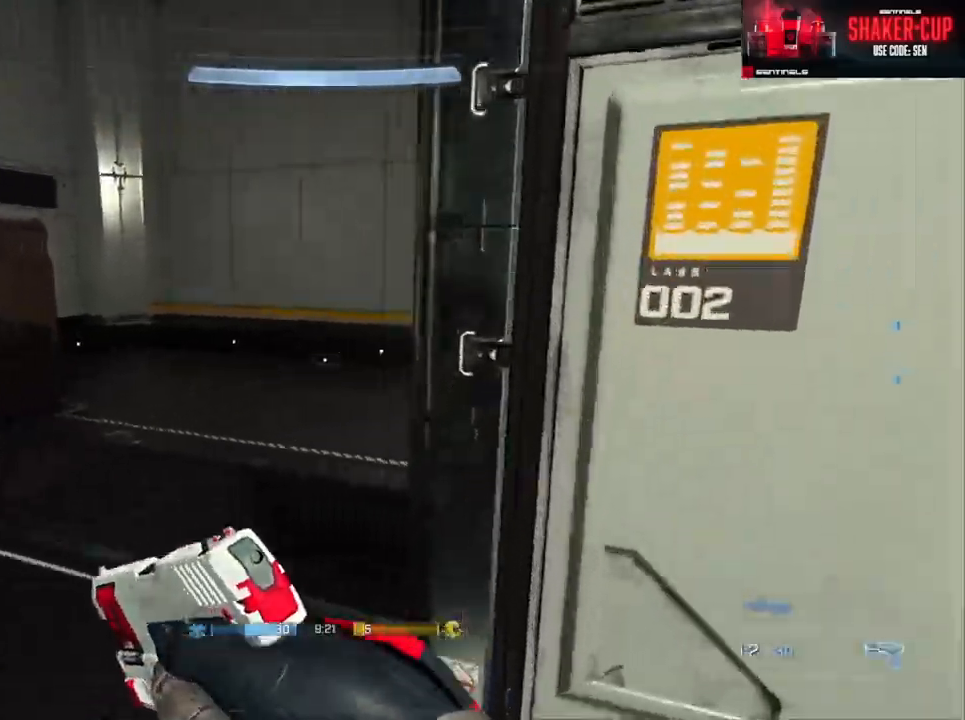
{"buttons": [], "left_stick": "up-left", "right_stick": "right", "events": [[300, "right_stick", "right"]]}
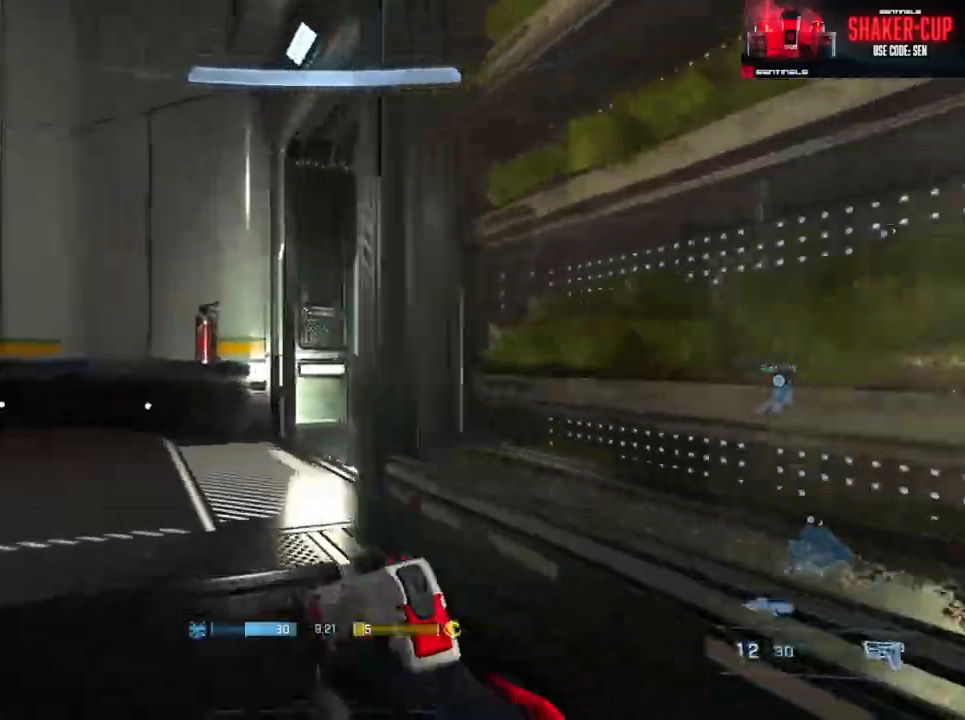
{"buttons": [], "left_stick": "up-left", "right_stick": "up-left", "events": [[100, "left_stick", "left"], [301, "left_stick", "up-left"], [401, "R2", "down"], [451, "right_stick", "up-left"], [501, "R2", "up"]]}
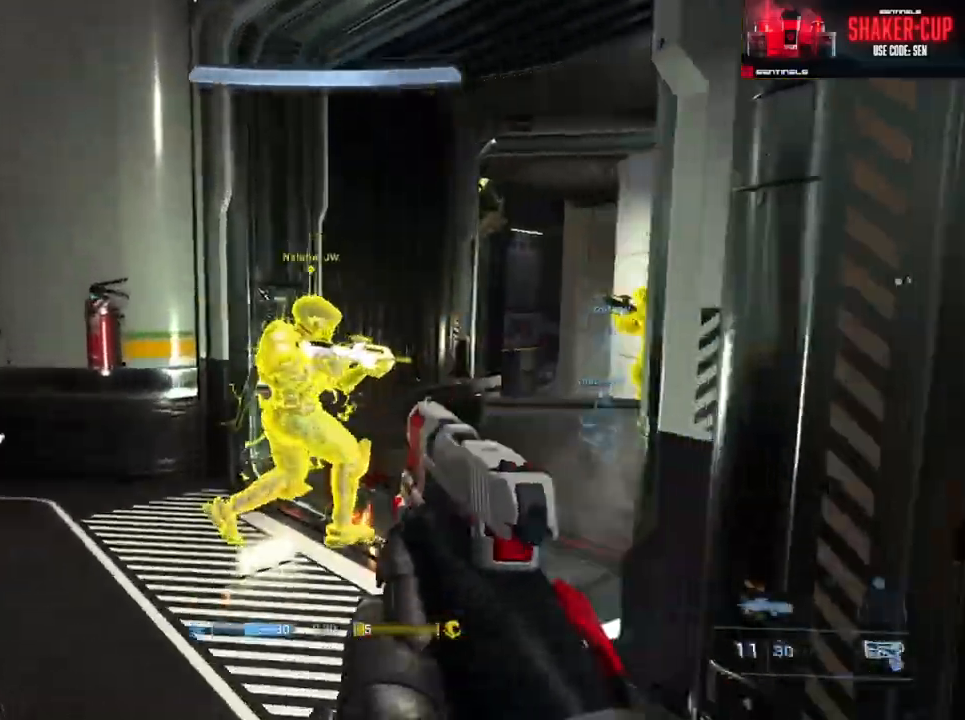
{"buttons": [], "left_stick": "down-left", "right_stick": "right", "events": [[16, "right_stick", "center"], [67, "R2", "down"], [67, "right_stick", "left"], [100, "R1", "down"], [133, "R2", "up"], [150, "right_stick", "center"], [200, "right_stick", "right"], [217, "R1", "up"], [217, "left_stick", "down-left"], [267, "left_stick", "down-right"], [417, "left_stick", "down-left"]]}
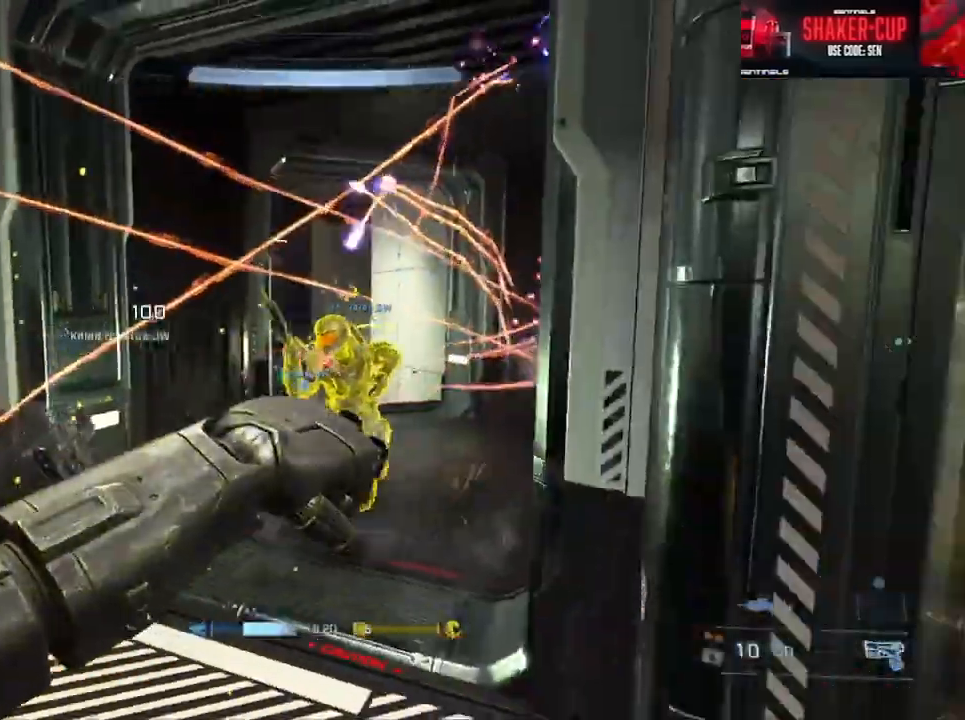
{"buttons": ["R1"], "left_stick": "up-left", "right_stick": "right", "events": [[50, "R2", "down"], [100, "right_stick", "up-left"], [150, "R2", "up"], [150, "right_stick", "center"], [234, "left_stick", "up-left"], [317, "right_stick", "down-left"], [367, "R1", "down"], [401, "right_stick", "down-right"], [451, "R1", "up"], [501, "R1", "down"], [501, "right_stick", "right"]]}
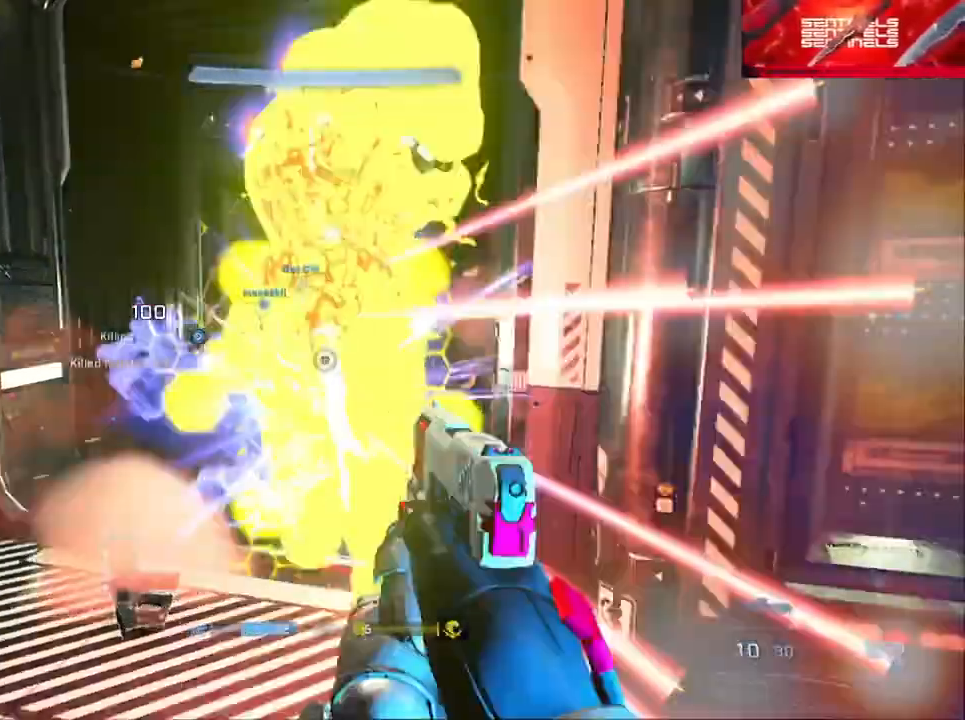
{"buttons": [], "left_stick": "up-right", "right_stick": "right"}
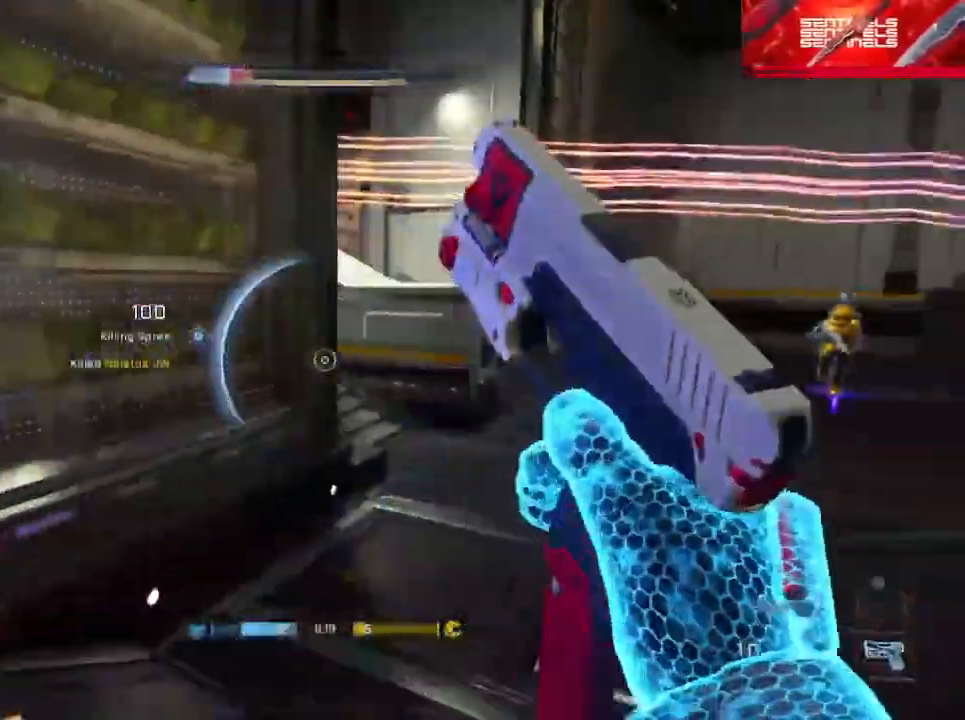
{"buttons": ["Y"], "left_stick": "up-right", "right_stick": "center", "events": [[50, "A", "down"], [67, "right_stick", "center"], [150, "A", "up"], [200, "A", "down"], [267, "right_stick", "up-left"], [301, "A", "up"], [434, "right_stick", "center"], [451, "Y", "down"]]}
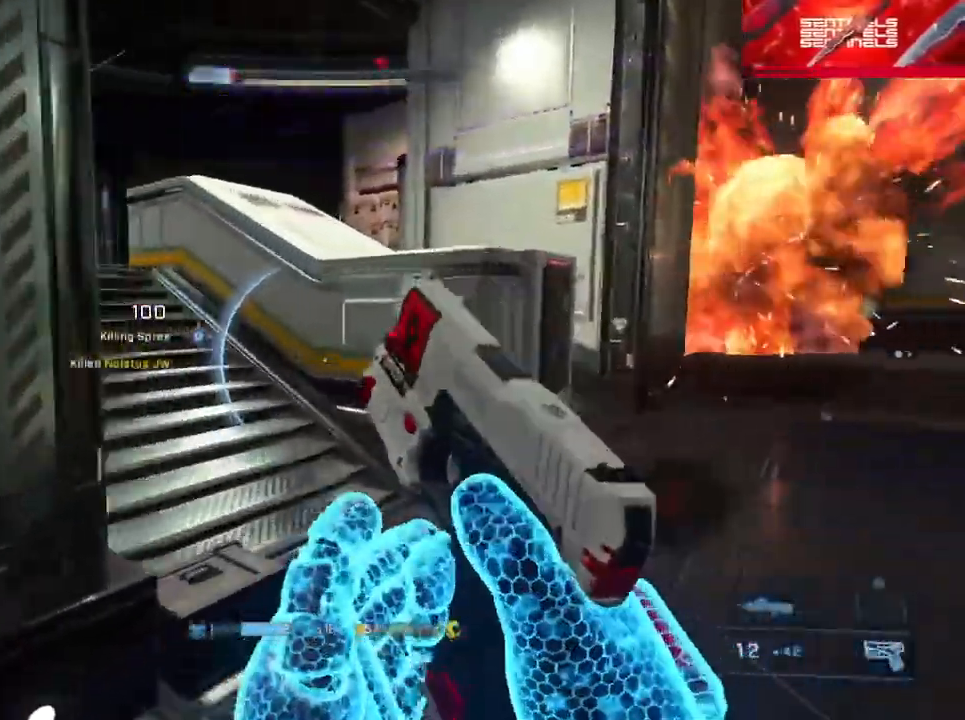
{"buttons": ["Y"], "left_stick": "up", "right_stick": "down-left", "events": [[16, "Y", "up"], [83, "right_stick", "left"], [217, "left_stick", "up"], [233, "right_stick", "center"], [317, "L1", "down"], [400, "L1", "up"], [484, "right_stick", "down-left"], [500, "Y", "down"]]}
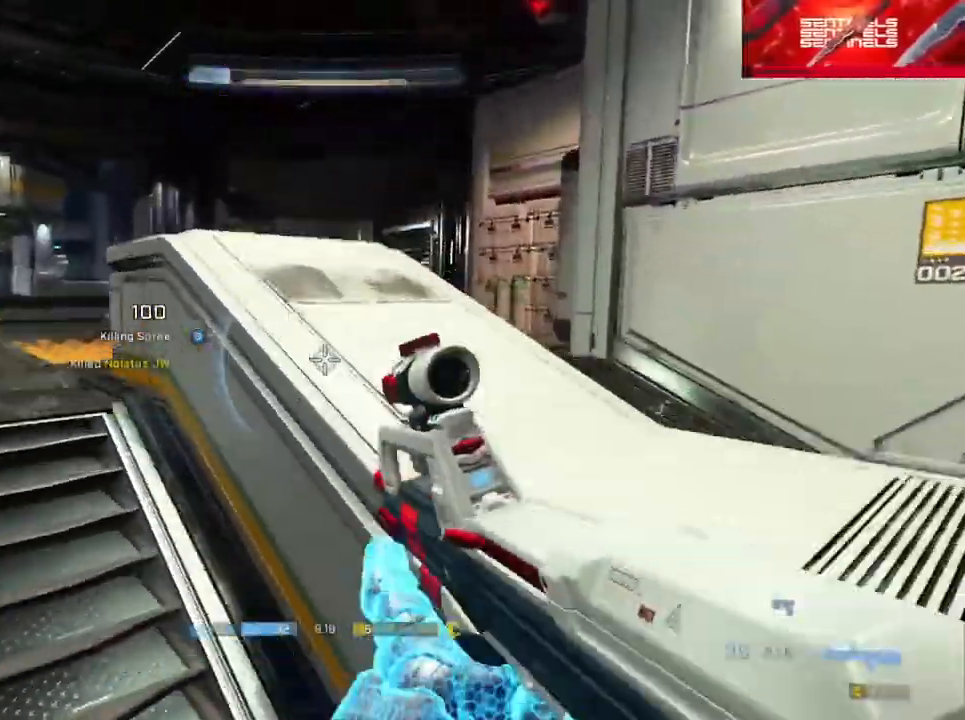
{"buttons": ["A"], "left_stick": "up", "right_stick": "center", "events": [[50, "L3", "down"], [50, "Y", "up"], [50, "right_stick", "center"], [117, "A", "down"], [117, "right_stick", "left"], [217, "L3", "up"], [267, "right_stick", "down-right"], [351, "A", "up"], [417, "A", "down"], [434, "right_stick", "center"]]}
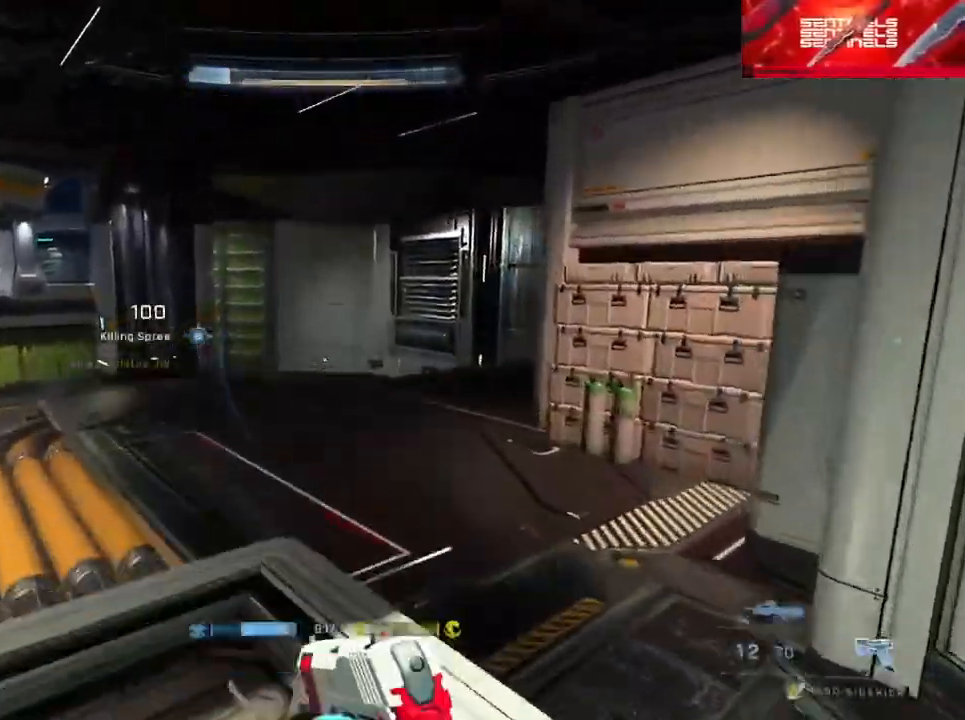
{"buttons": [], "left_stick": "up", "right_stick": "left", "events": [[16, "A", "up"], [83, "A", "down"], [217, "right_stick", "left"], [317, "A", "up"]]}
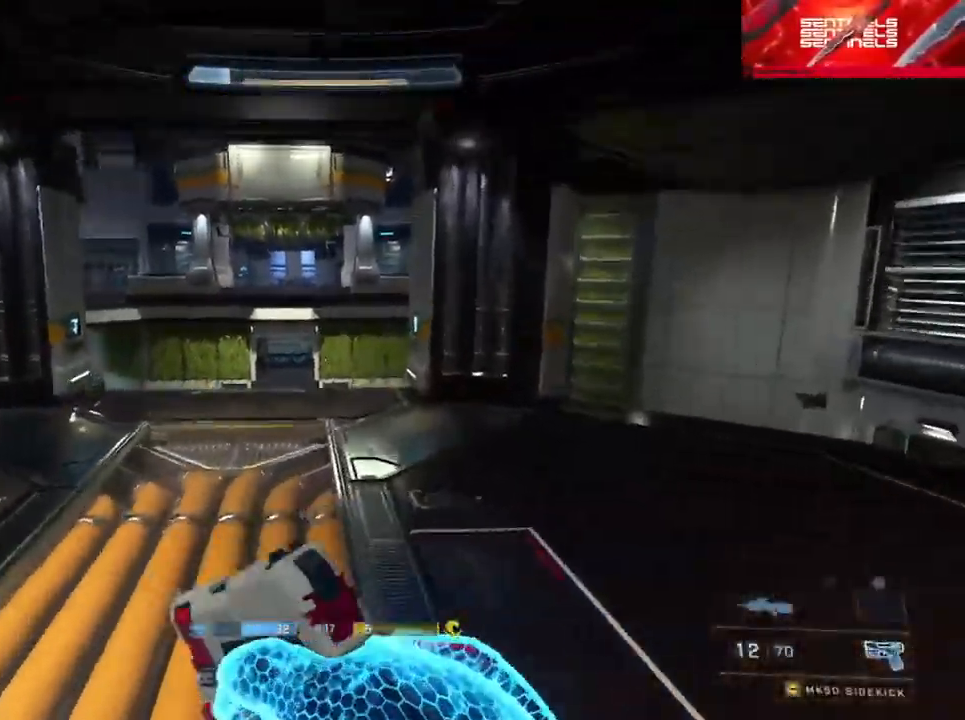
{"buttons": ["Y", "L3"], "left_stick": "up", "right_stick": "down", "events": [[17, "right_stick", "center"], [67, "L3", "down"], [434, "Y", "down"], [484, "right_stick", "down"]]}
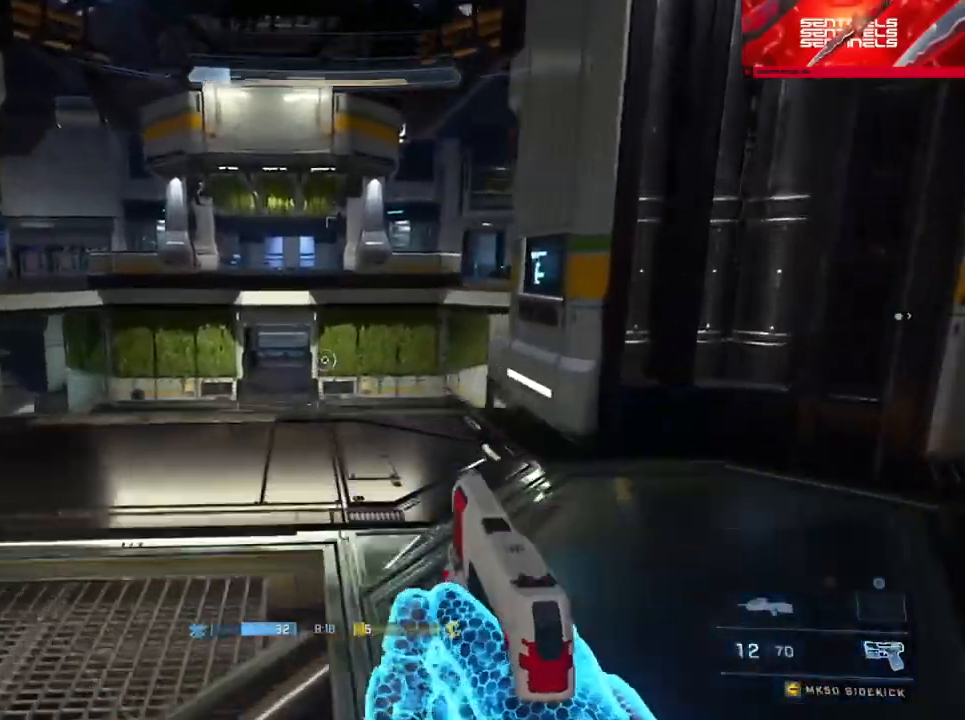
{"buttons": [], "left_stick": "up", "right_stick": "center", "events": [[16, "Y", "up"], [300, "L3", "up"], [317, "Y", "down"], [383, "Y", "up"], [383, "right_stick", "center"]]}
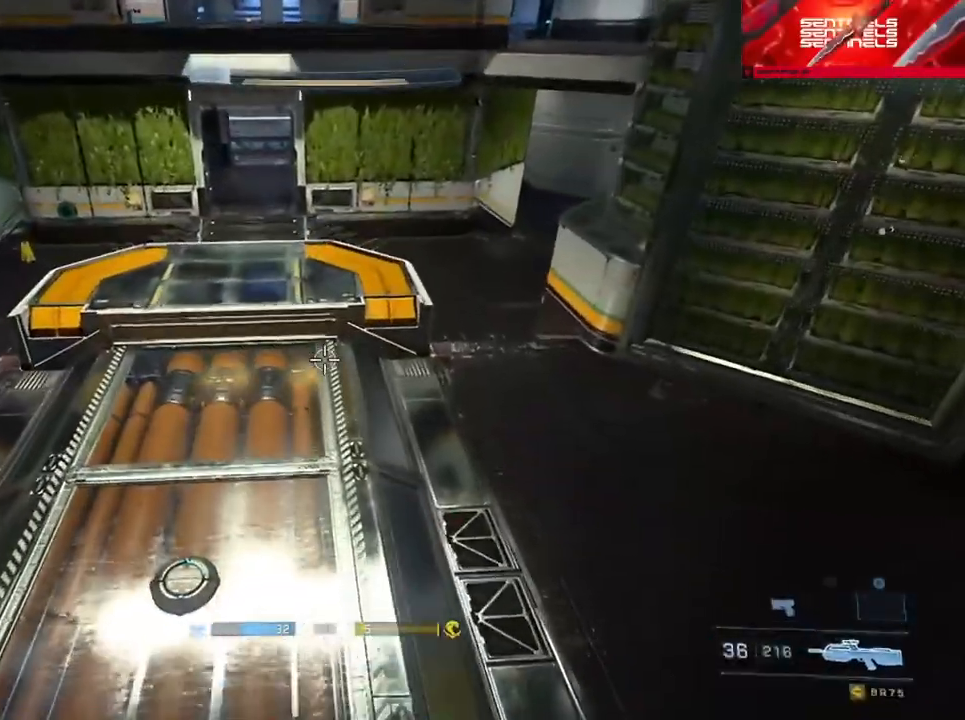
{"buttons": [], "left_stick": "up", "right_stick": "center", "events": [[50, "right_stick", "up-right"], [67, "A", "down"], [117, "right_stick", "up"], [150, "A", "up"], [234, "A", "down"], [317, "A", "up"], [484, "right_stick", "center"]]}
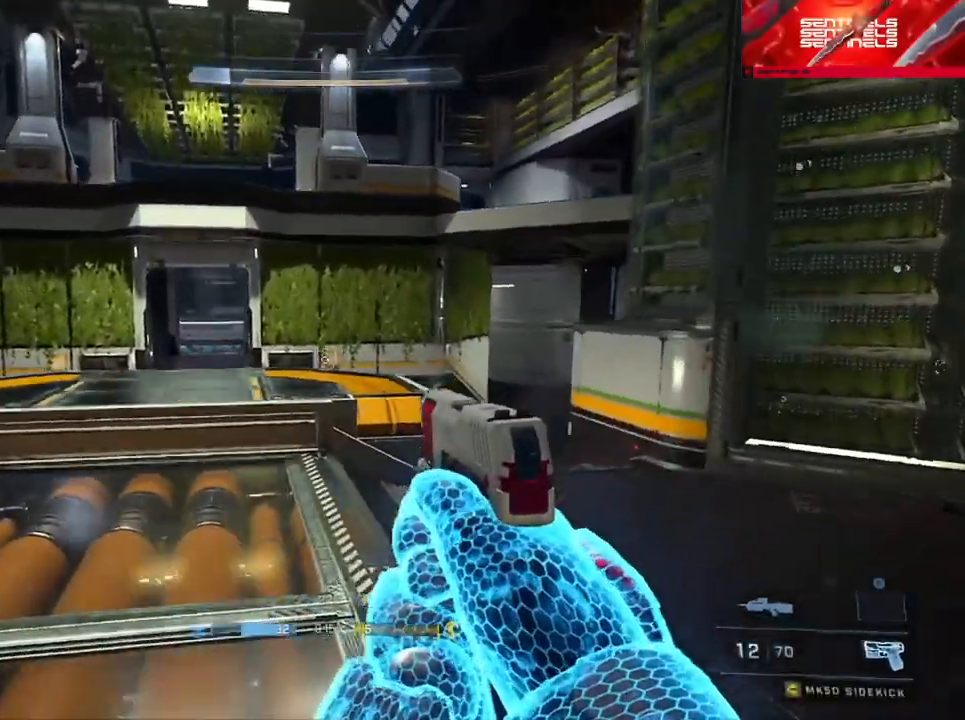
{"buttons": [], "left_stick": "up", "right_stick": "center", "events": [[33, "Y", "down"], [100, "Y", "up"], [233, "right_stick", "right"], [434, "Y", "down"], [484, "Y", "up"], [484, "right_stick", "center"]]}
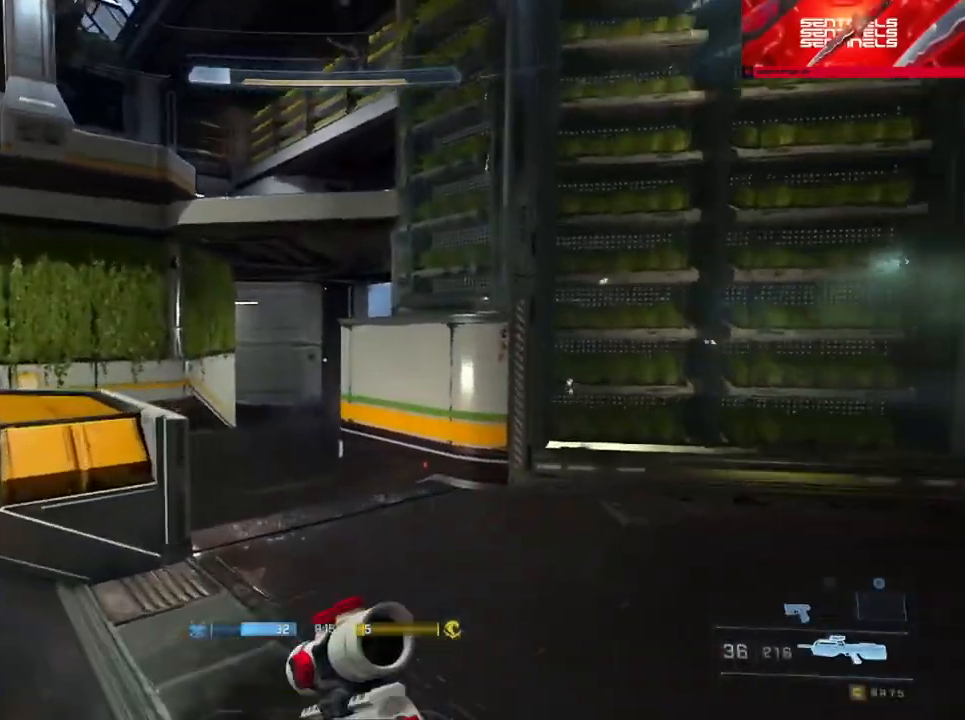
{"buttons": [], "left_stick": "up", "right_stick": "center", "events": [[150, "right_stick", "right"], [301, "right_stick", "center"], [367, "Y", "down"], [434, "Y", "up"]]}
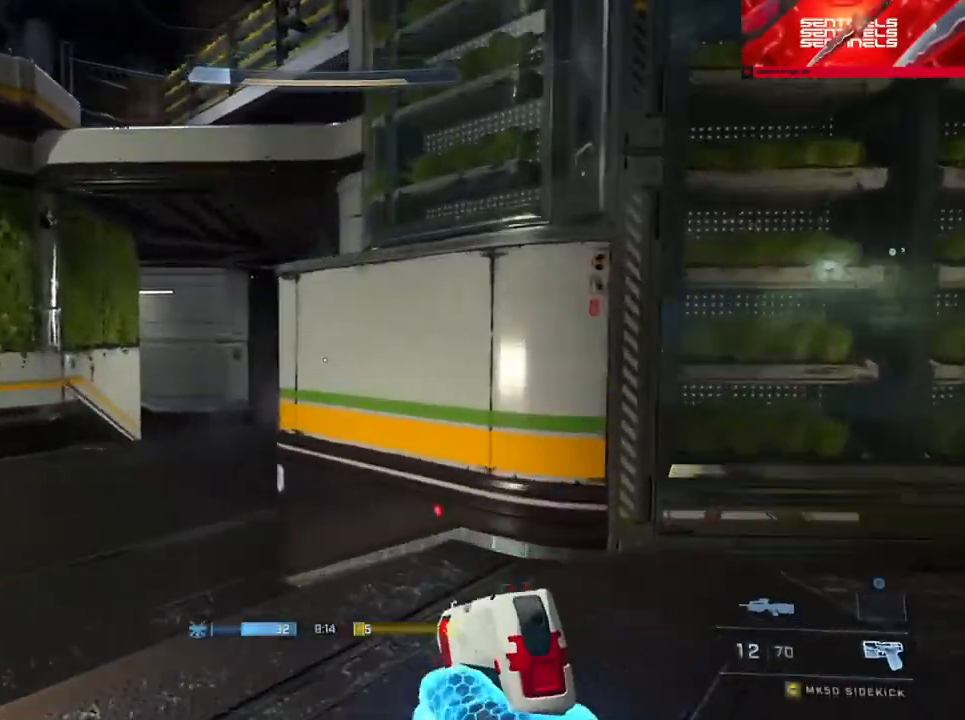
{"buttons": [], "left_stick": "up", "right_stick": "center", "events": [[83, "L1", "down"], [117, "right_stick", "down"], [167, "L1", "up"], [233, "right_stick", "center"]]}
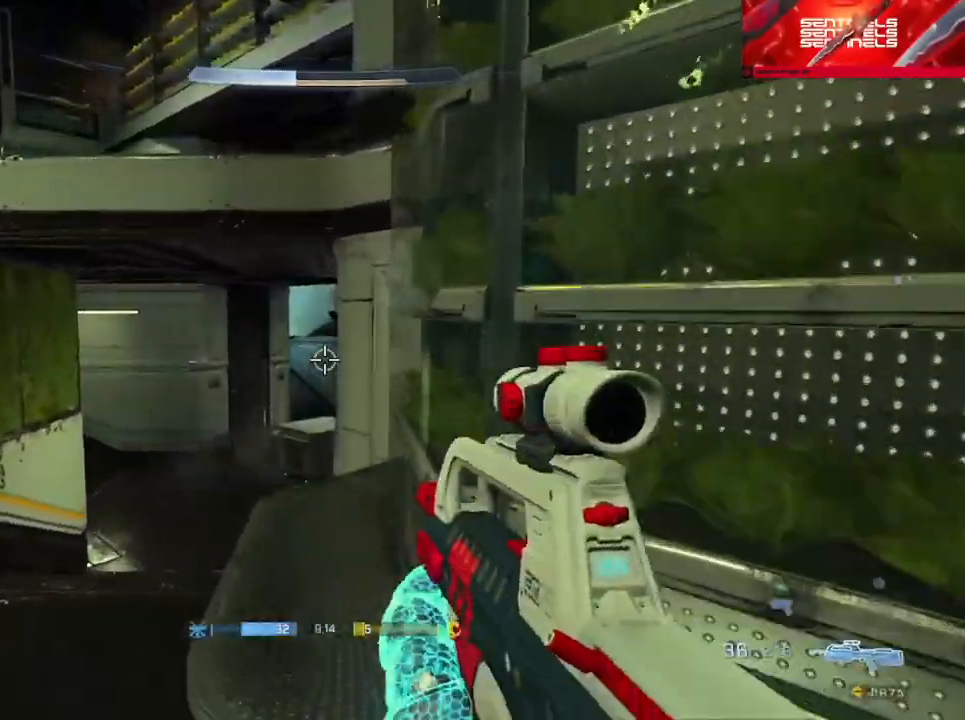
{"buttons": [], "left_stick": "up", "right_stick": "center", "events": [[100, "Y", "down"], [167, "Y", "up"], [351, "Y", "down"], [351, "right_stick", "up-left"], [434, "Y", "up"], [501, "right_stick", "center"]]}
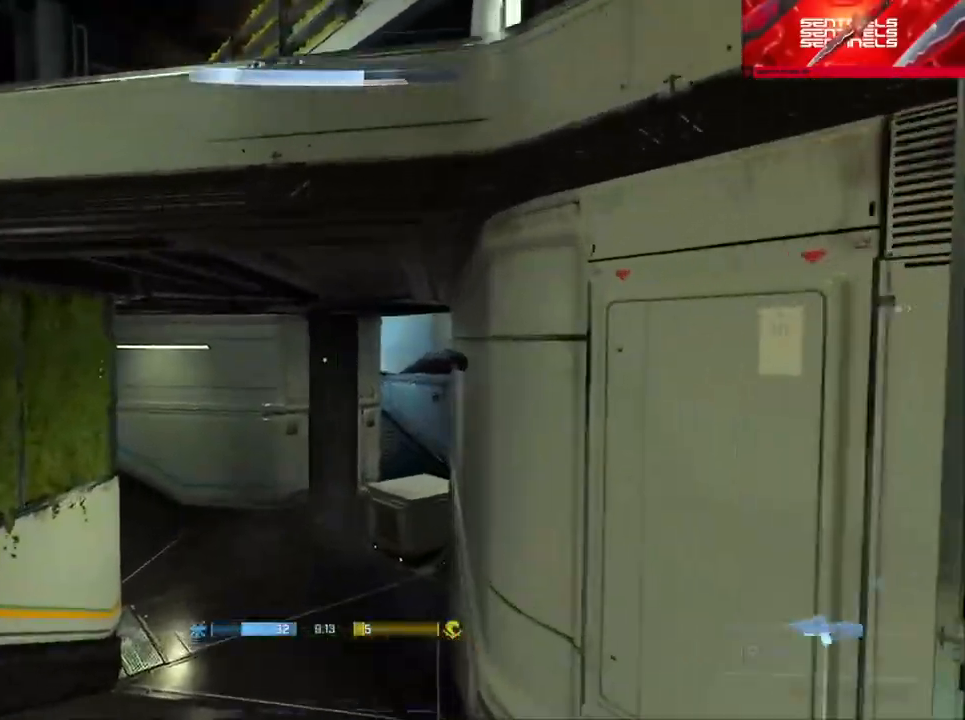
{"buttons": ["L1"], "left_stick": "up", "right_stick": "center", "events": [[50, "L1", "down"], [133, "right_stick", "left"], [150, "L1", "up"], [317, "right_stick", "center"], [434, "L1", "down"]]}
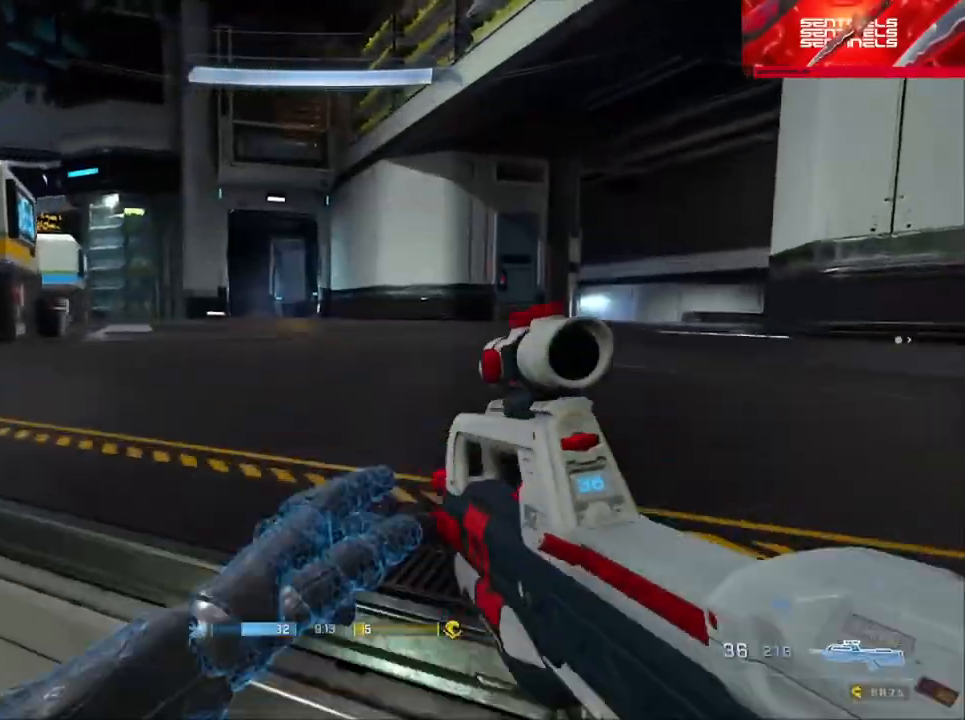
{"buttons": ["A"], "left_stick": "up", "right_stick": "center", "events": [[84, "L1", "up"], [200, "right_stick", "up-left"], [267, "right_stick", "left"], [317, "A", "down"], [367, "right_stick", "center"], [417, "A", "up"], [484, "A", "down"]]}
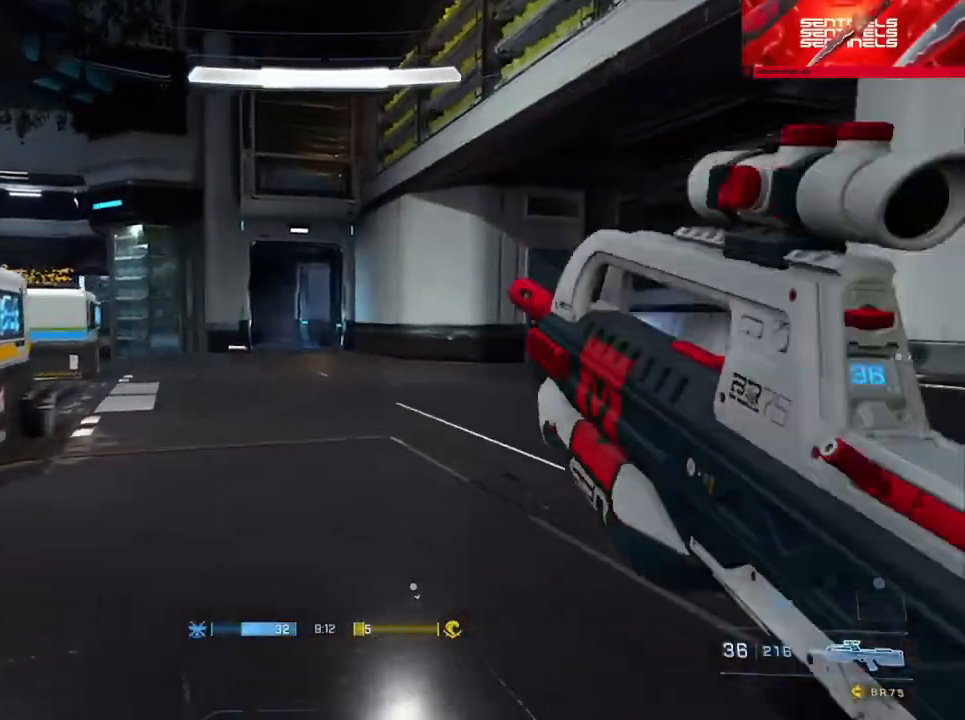
{"buttons": [], "left_stick": "up", "right_stick": "center", "events": [[83, "A", "up"], [133, "A", "down"], [200, "A", "up"], [217, "A", "down"], [233, "A", "up"]]}
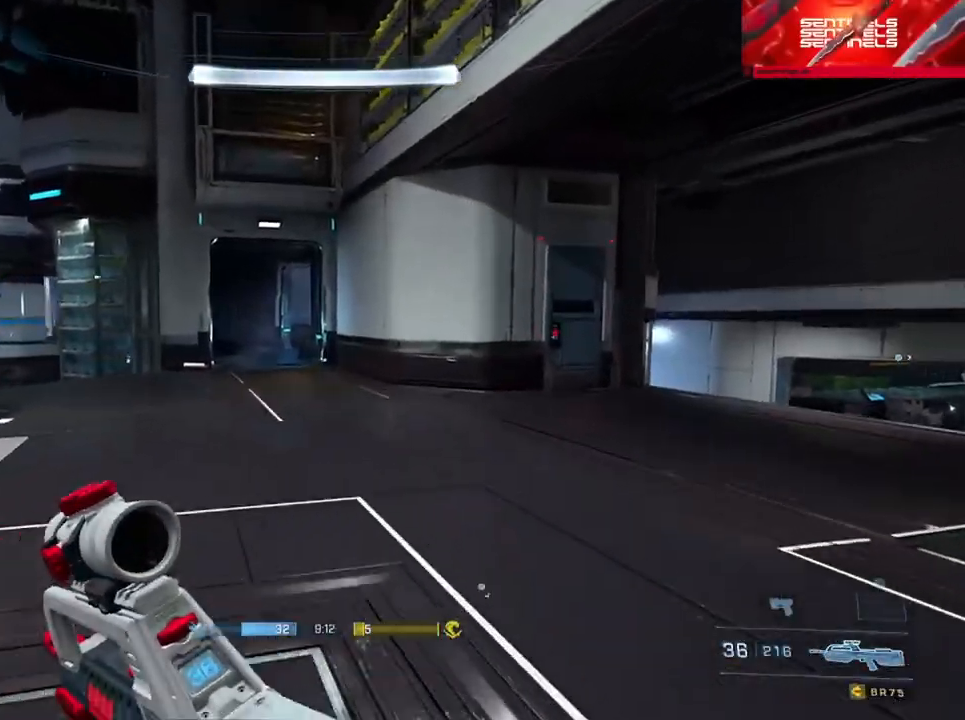
{"buttons": [], "left_stick": "up-right", "right_stick": "right", "events": [[84, "left_stick", "up-right"], [217, "right_stick", "left"], [334, "right_stick", "center"], [384, "Y", "down"], [384, "right_stick", "right"], [484, "Y", "up"]]}
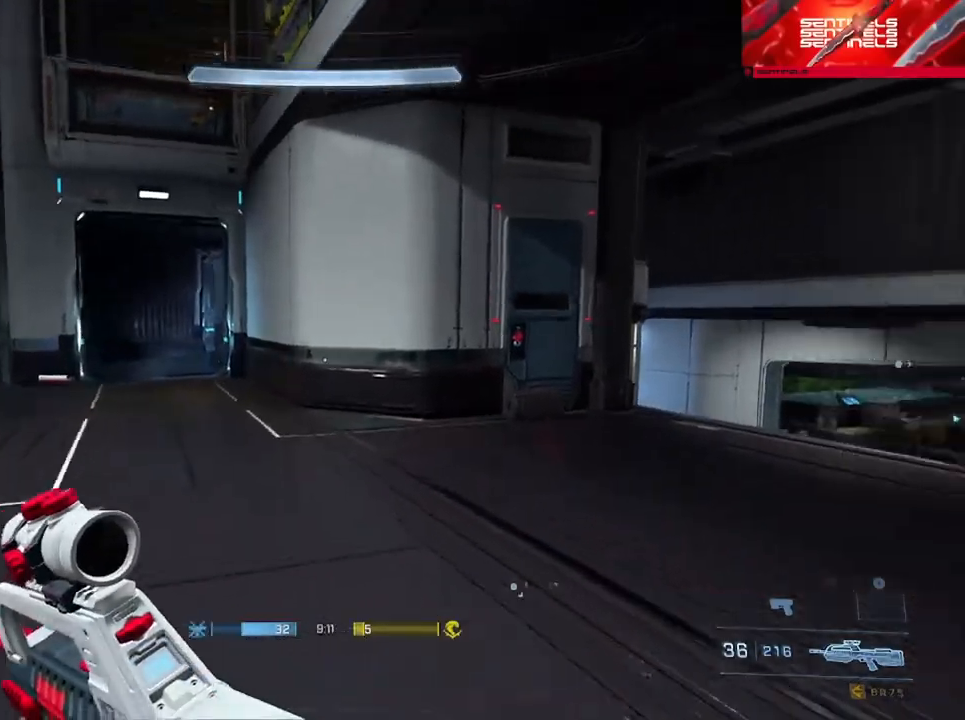
{"buttons": [], "left_stick": "up-right", "right_stick": "center", "events": [[83, "Y", "down"], [133, "Y", "up"], [400, "right_stick", "center"]]}
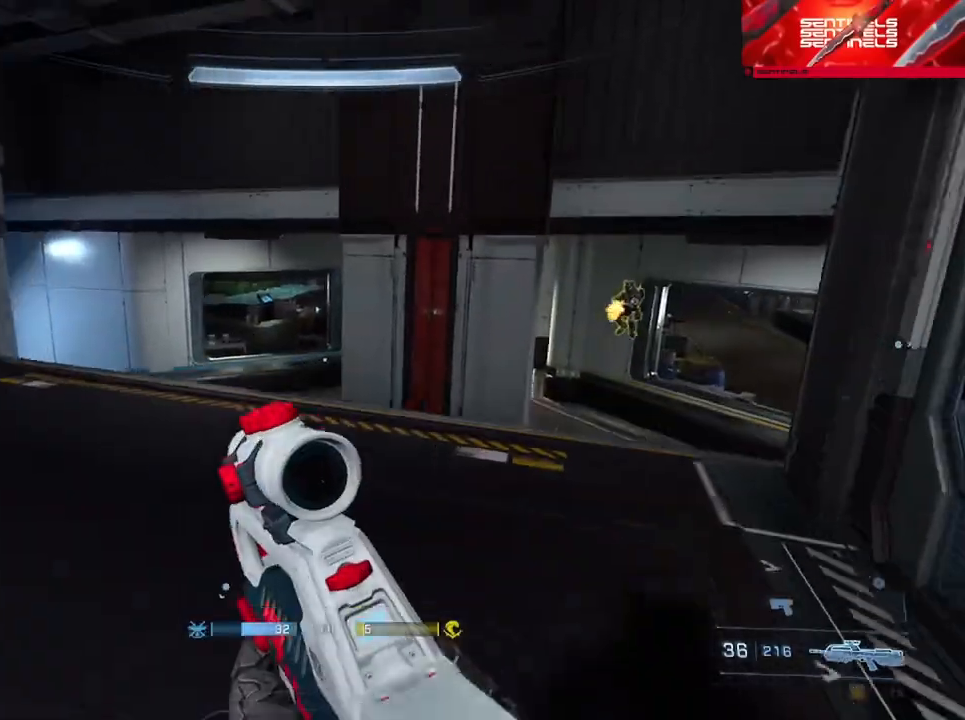
{"buttons": [], "left_stick": "left", "right_stick": "center", "events": [[100, "right_stick", "right"], [200, "left_stick", "down-right"], [351, "R2", "down"], [367, "left_stick", "down-left"], [417, "left_stick", "left"], [434, "right_stick", "center"], [467, "R2", "up"]]}
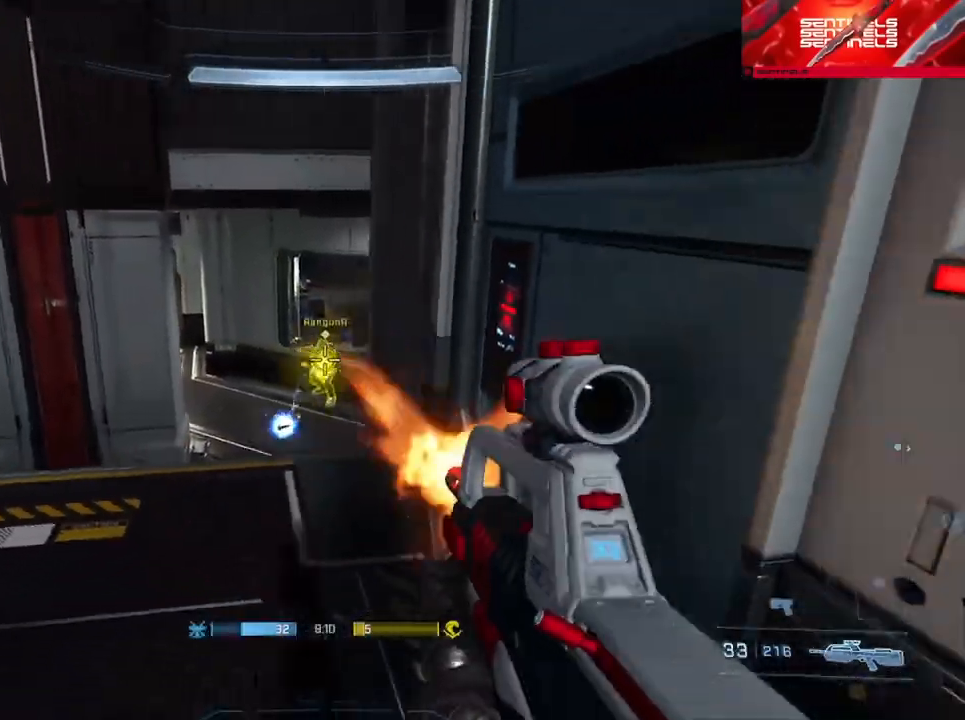
{"buttons": [], "left_stick": "down-left", "right_stick": "right", "events": [[117, "right_stick", "right"], [217, "R2", "down"], [233, "right_stick", "up"], [400, "left_stick", "down-left"], [450, "R2", "up"], [467, "right_stick", "right"]]}
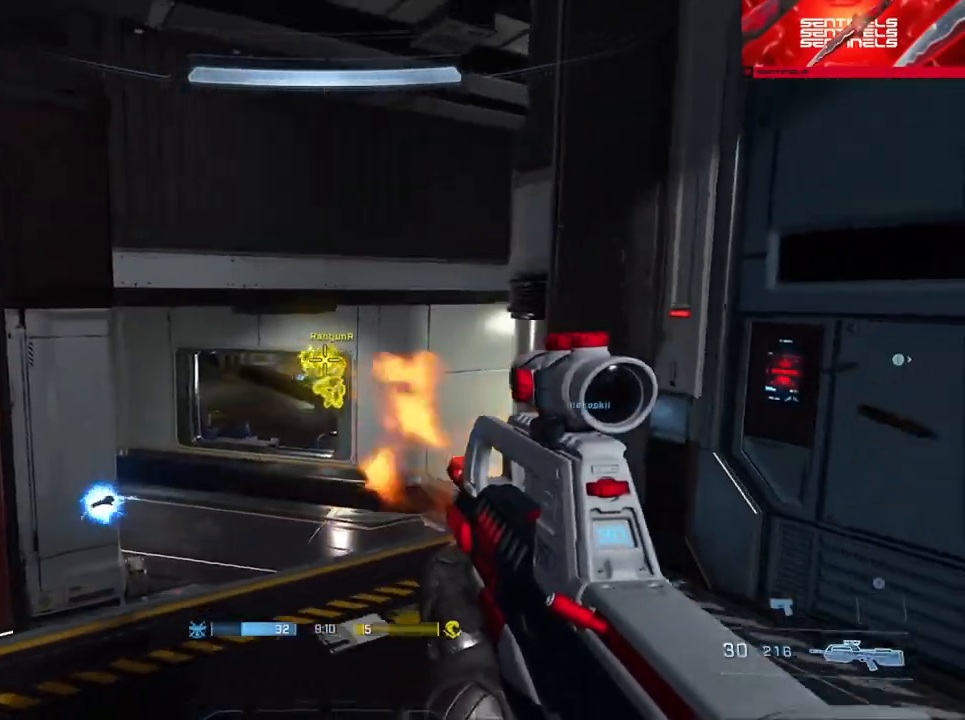
{"buttons": [], "left_stick": "down-left", "right_stick": "down-right", "events": [[100, "R2", "down"], [234, "right_stick", "up-right"], [384, "right_stick", "down-right"], [434, "R2", "up"]]}
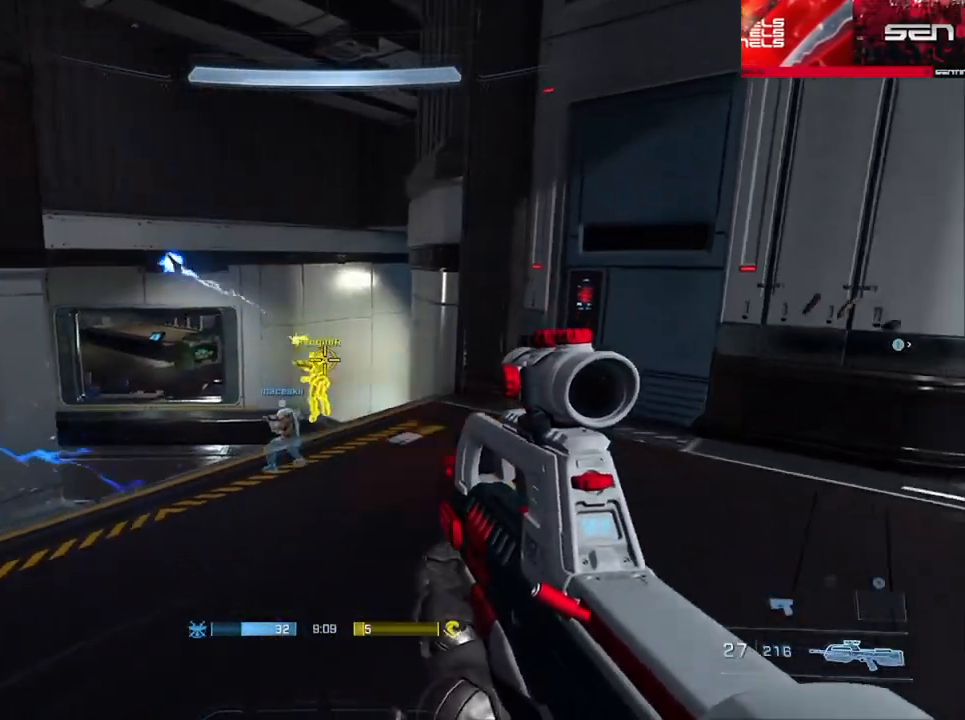
{"buttons": [], "left_stick": "down-right", "right_stick": "right", "events": [[33, "left_stick", "left"], [117, "R2", "down"], [317, "right_stick", "right"], [350, "left_stick", "down"], [367, "R2", "up"], [434, "left_stick", "down-right"]]}
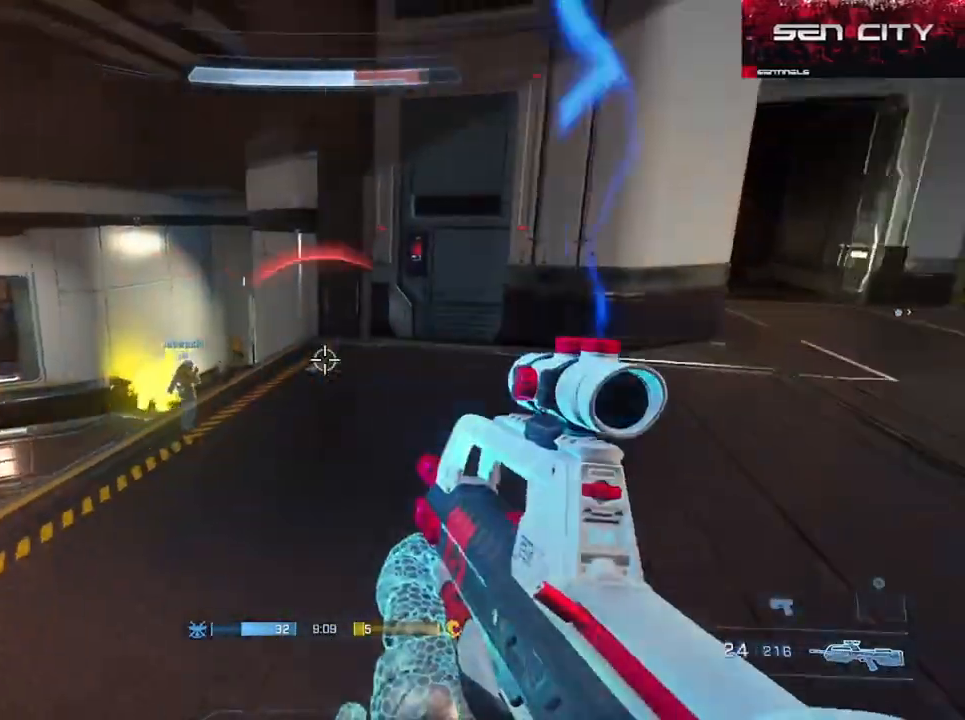
{"buttons": [], "left_stick": "up-right", "right_stick": "right", "events": [[50, "left_stick", "right"], [67, "Y", "down"], [167, "Y", "up"], [301, "left_stick", "up-right"], [401, "A", "down"], [484, "A", "up"]]}
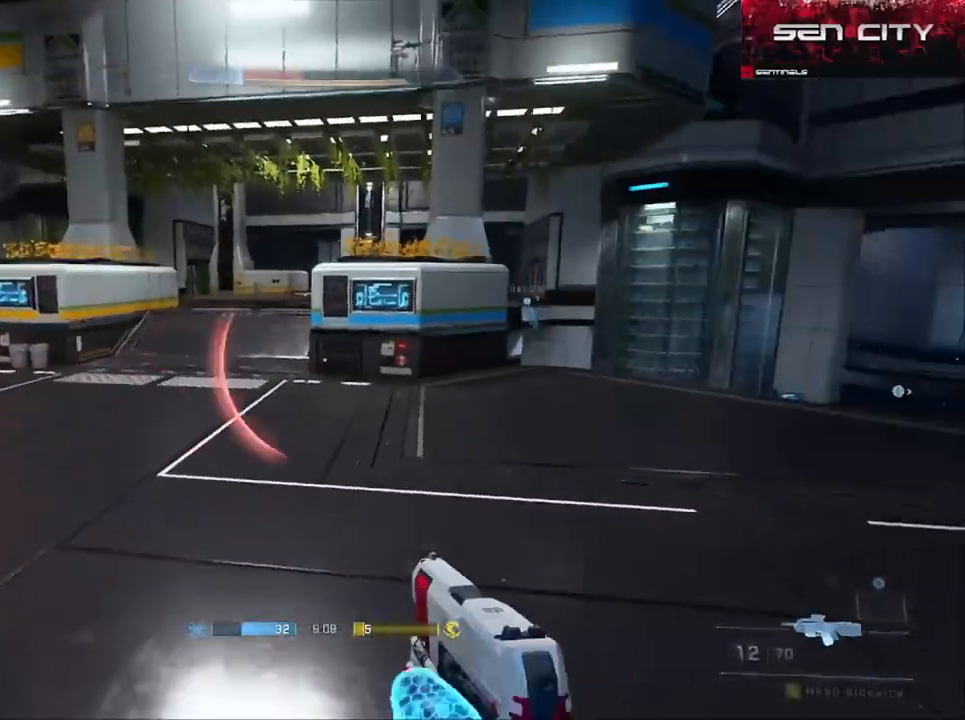
{"buttons": [], "left_stick": "up", "right_stick": "center", "events": [[50, "A", "down"], [167, "A", "up"], [250, "left_stick", "up"], [417, "right_stick", "center"]]}
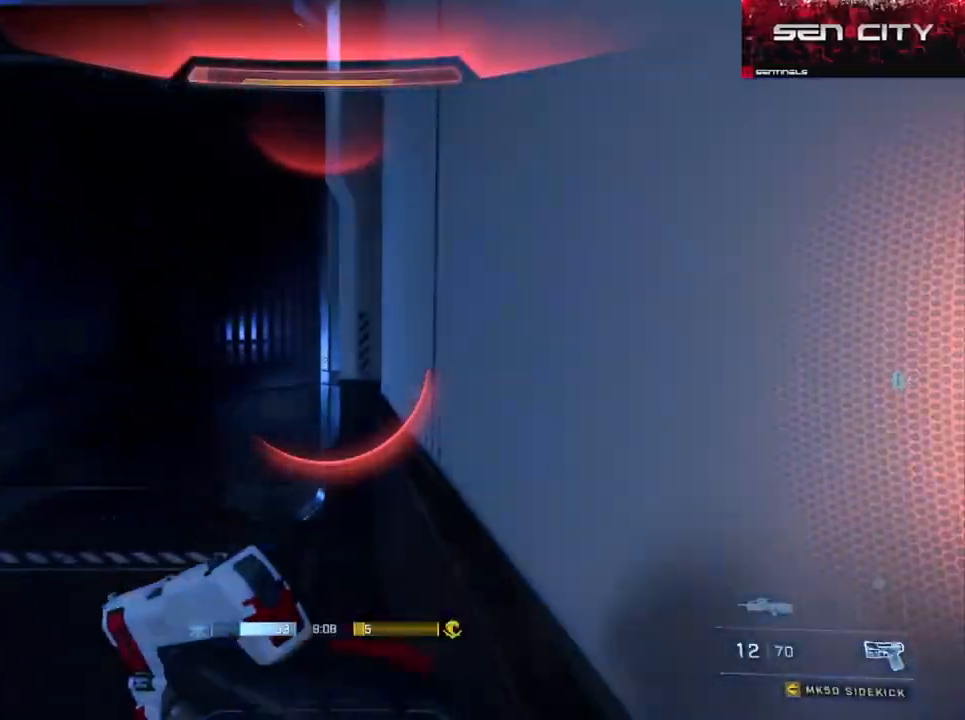
{"buttons": [], "left_stick": "up-left", "right_stick": "right", "events": [[417, "left_stick", "up-left"], [433, "right_stick", "right"]]}